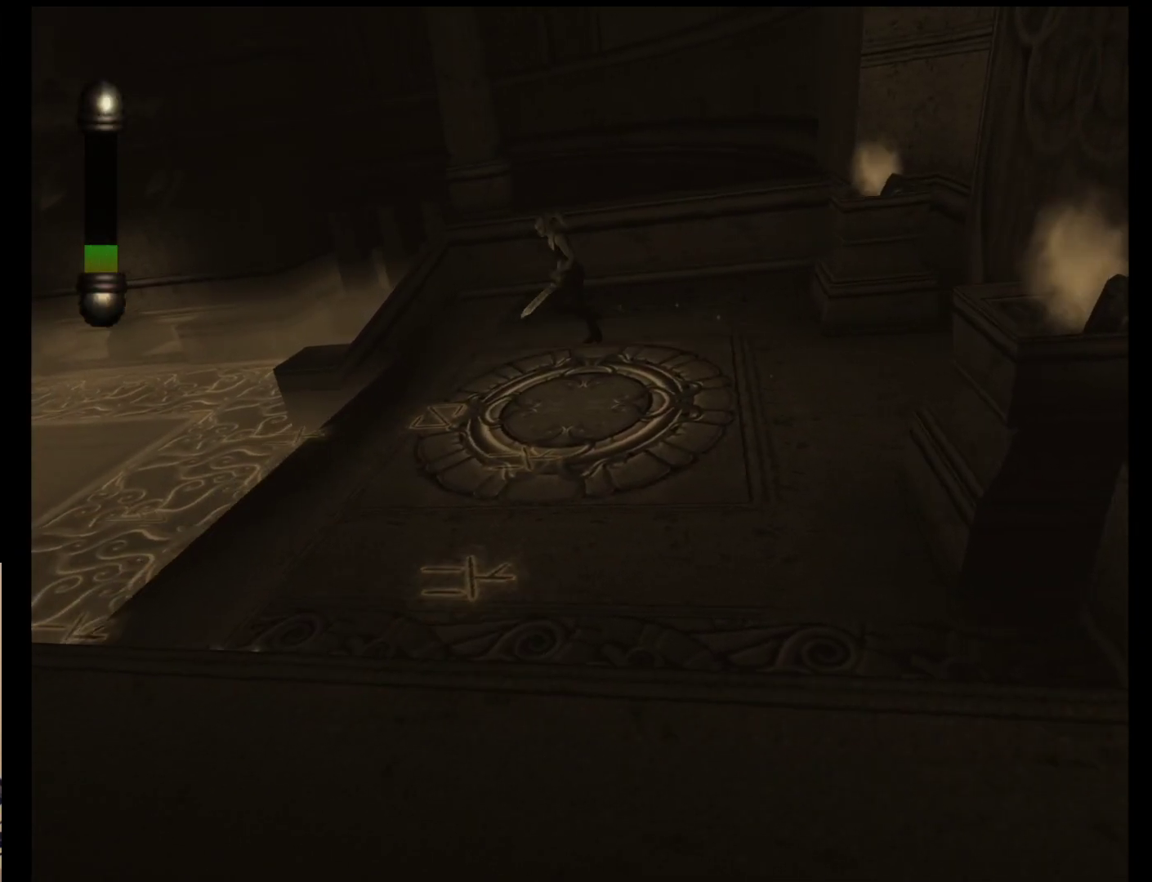
Gameplay with a controller (Nintendo layout); each line is a JSON object with the inputs held at the frame after it. "events" lists button and stick changes between this image and that frame as [ms after this image, input, new state], when the widget could be followed in between. Not read: L2 L3 R2 R3 SELECT Z right_stick.
{"buttons": [], "left_stick": "down-left", "events": [[450, "left_stick", "down-left"]]}
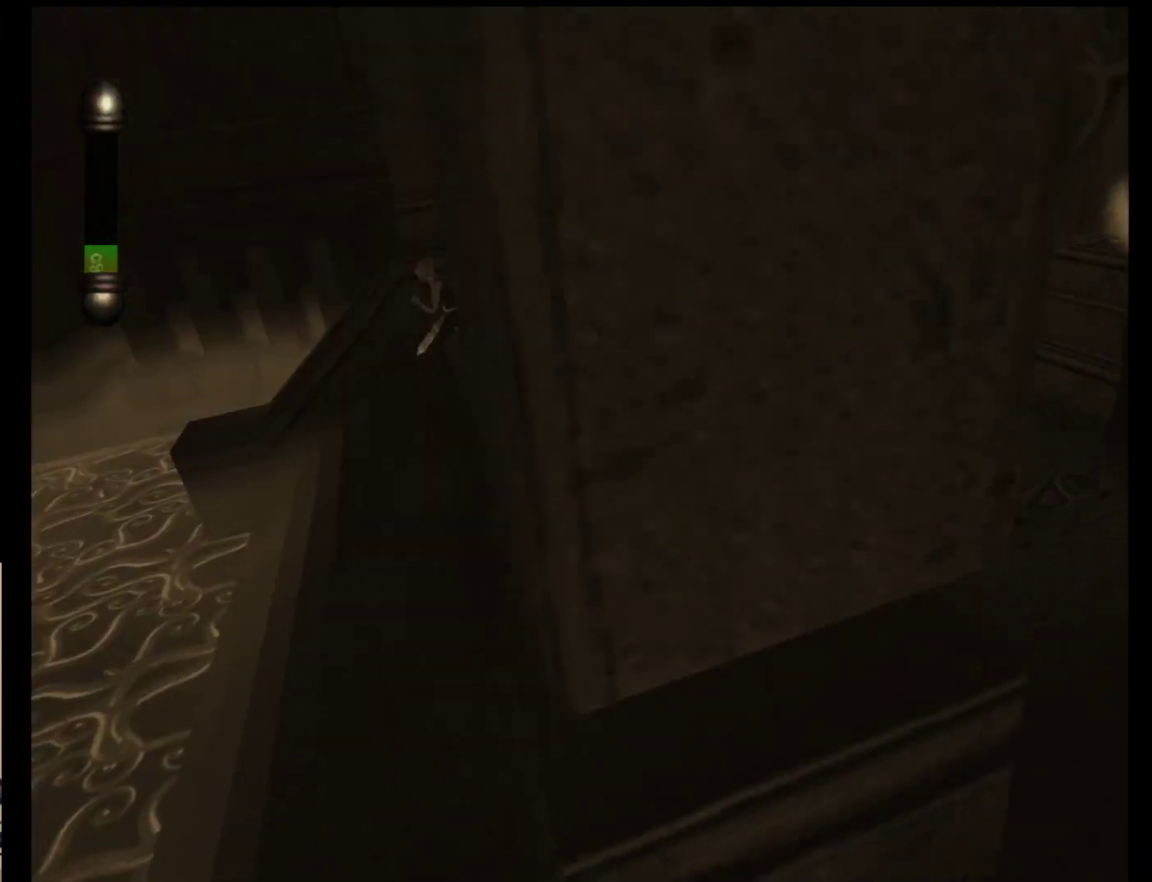
{"buttons": [], "left_stick": "down-right", "events": [[267, "left_stick", "down"], [400, "left_stick", "down-right"]]}
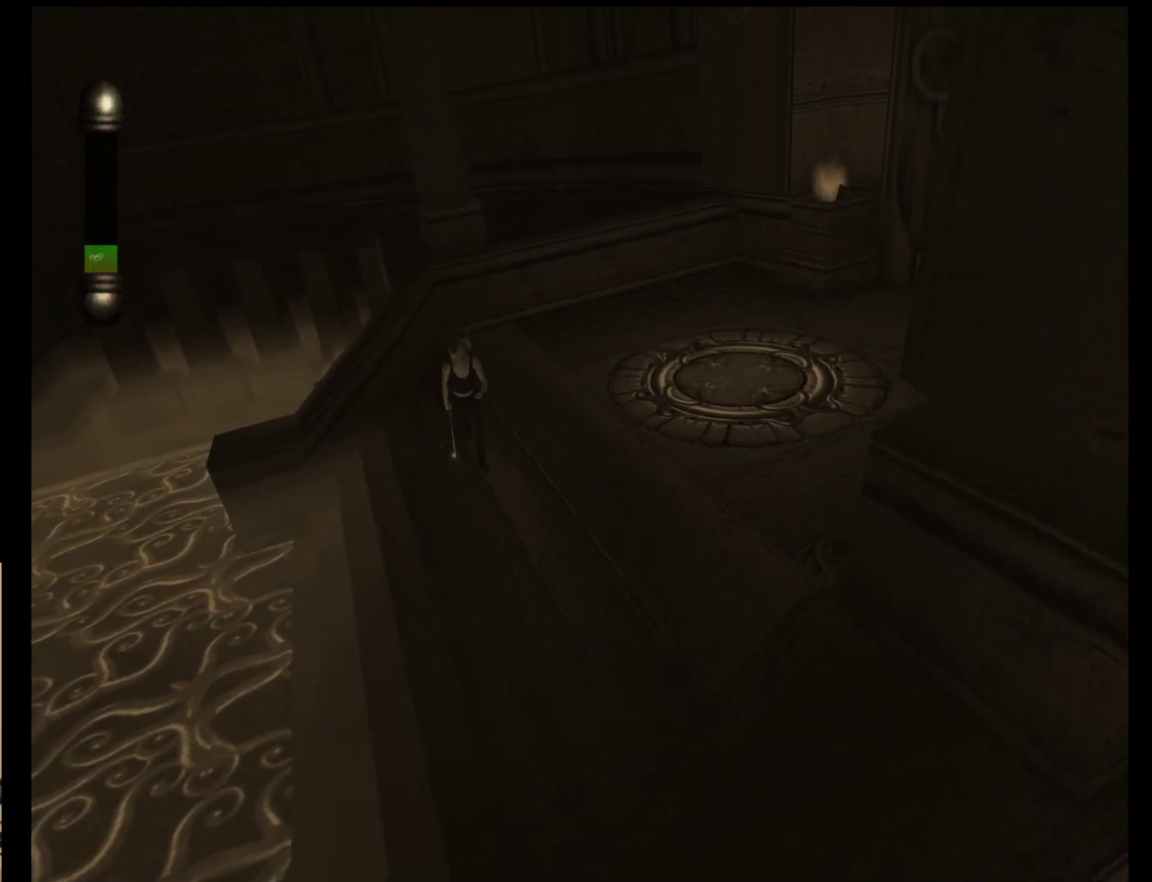
{"buttons": [], "left_stick": "down-right", "events": []}
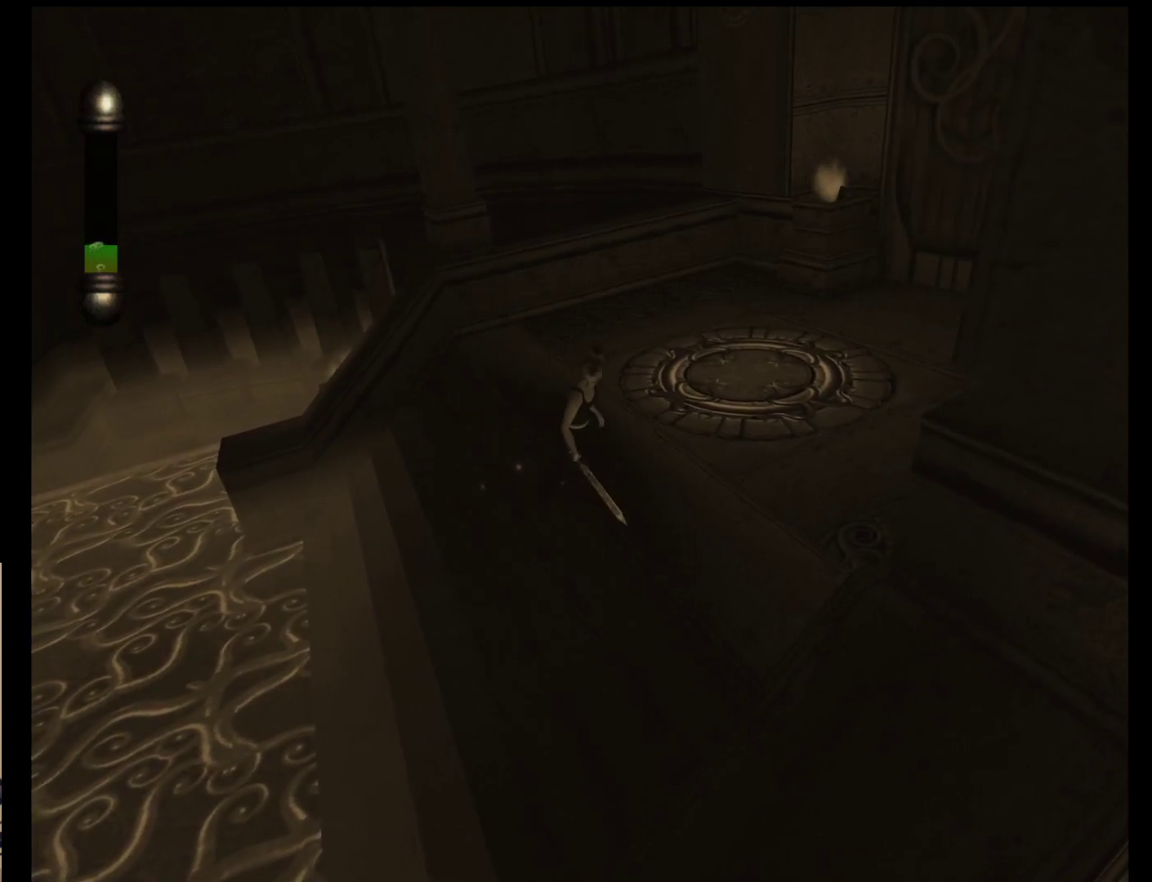
{"buttons": [], "left_stick": "down-right", "events": []}
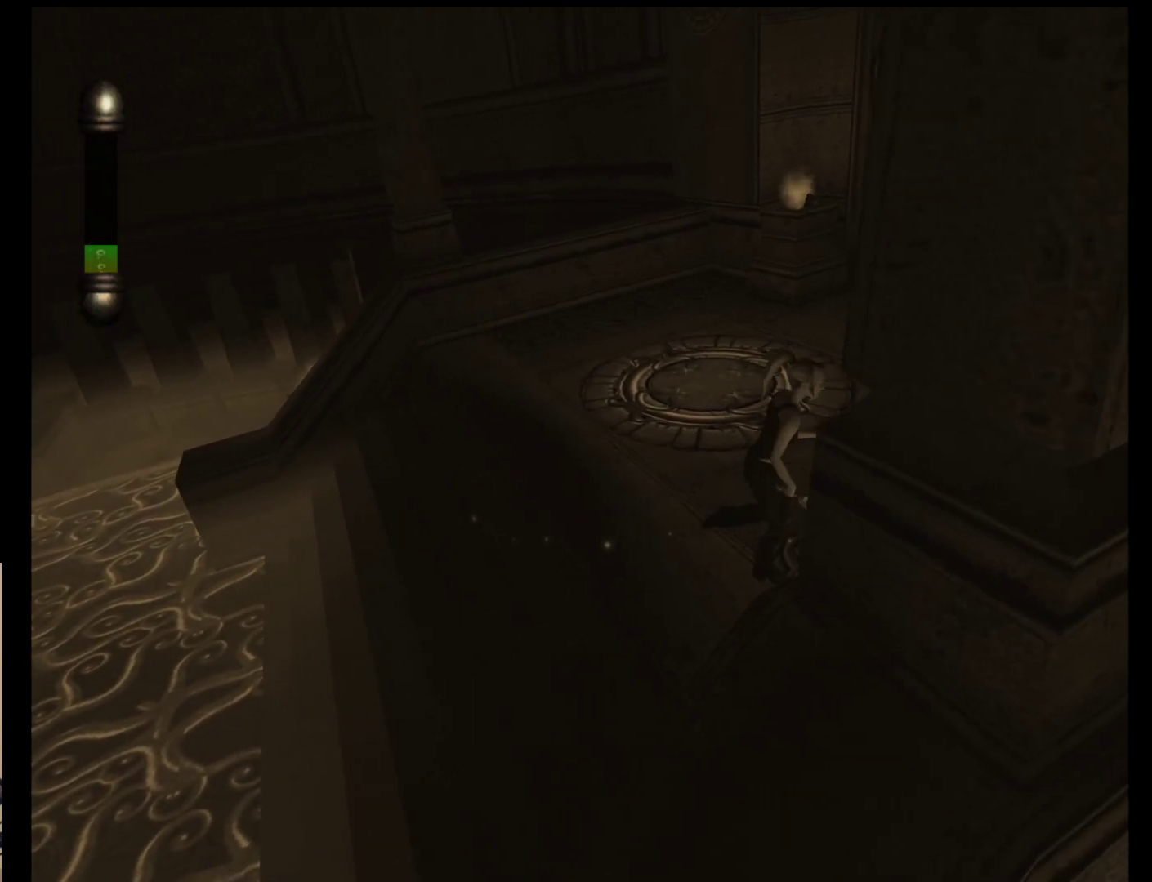
{"buttons": [], "left_stick": "up-right", "events": [[50, "left_stick", "right"], [150, "left_stick", "up-right"]]}
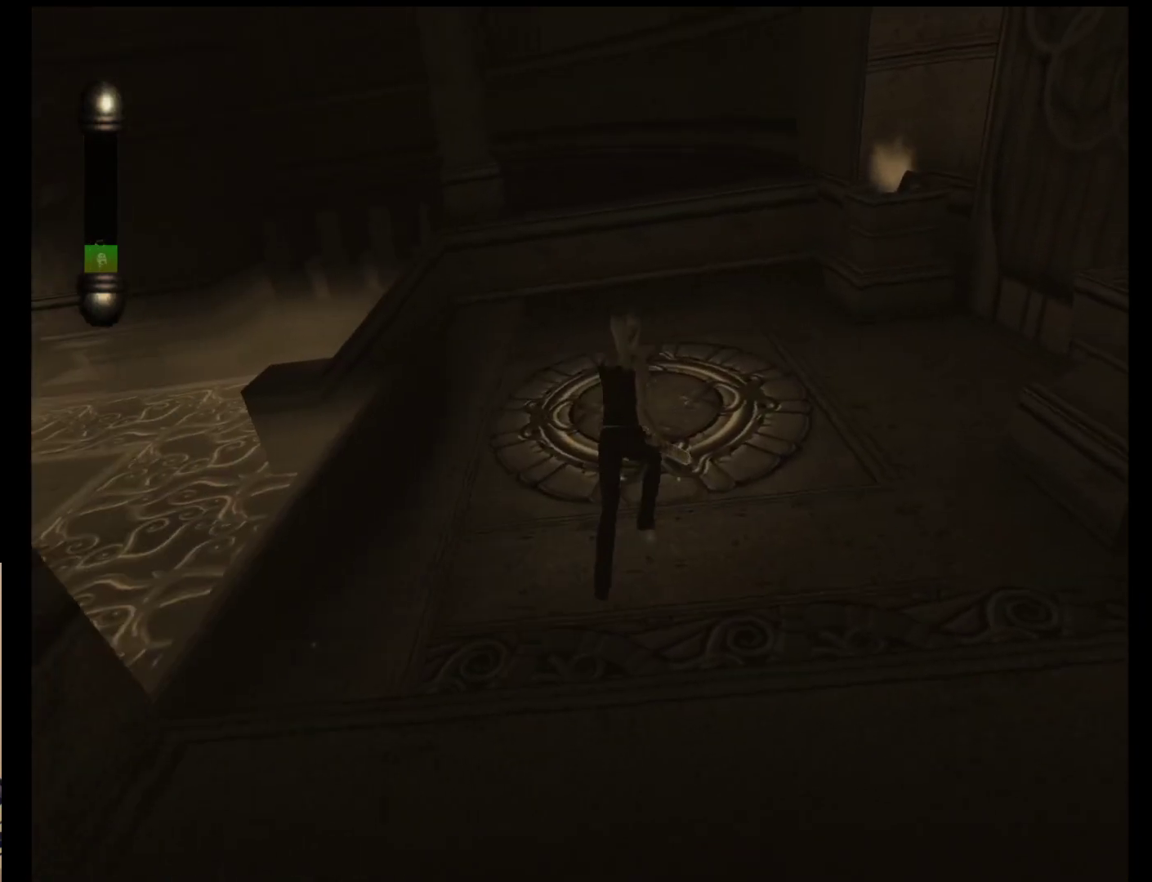
{"buttons": [], "left_stick": "up-right", "events": []}
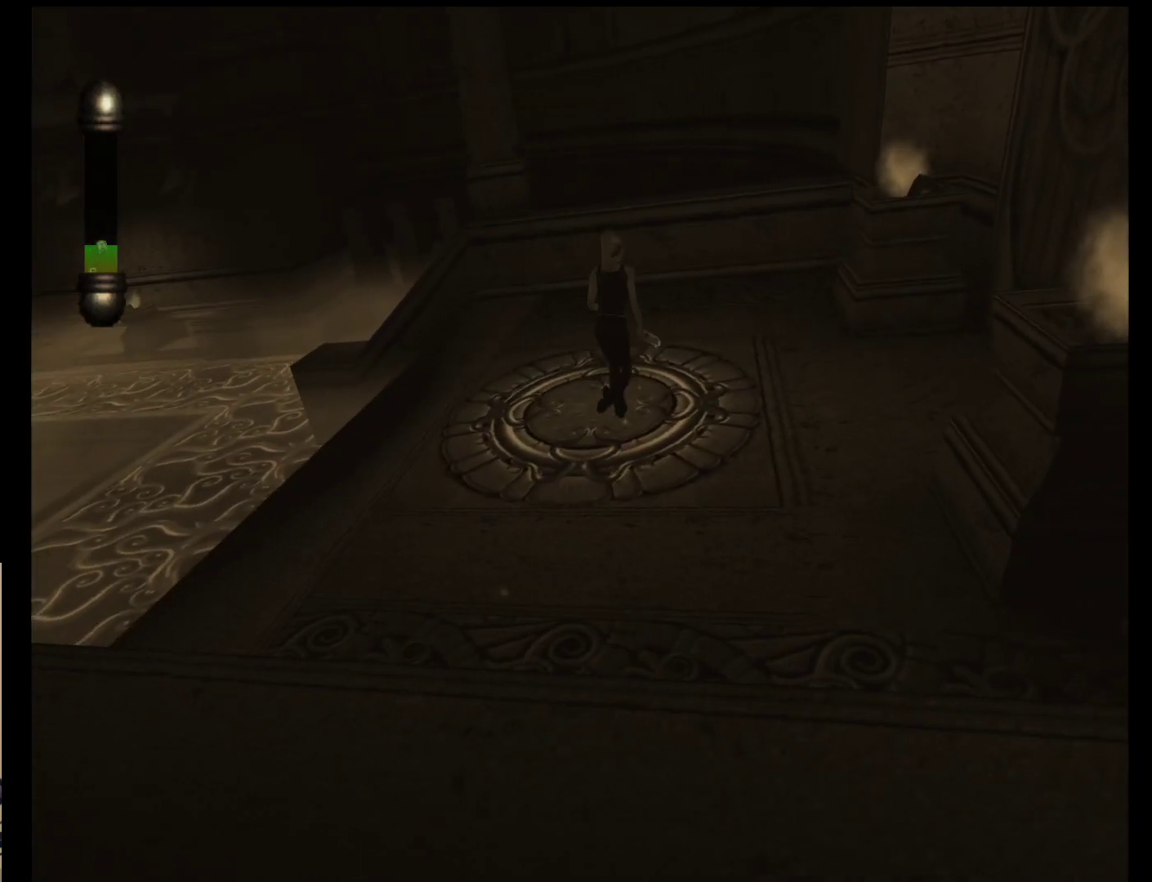
{"buttons": [], "left_stick": "up-left", "events": [[300, "left_stick", "up"], [500, "left_stick", "up-left"]]}
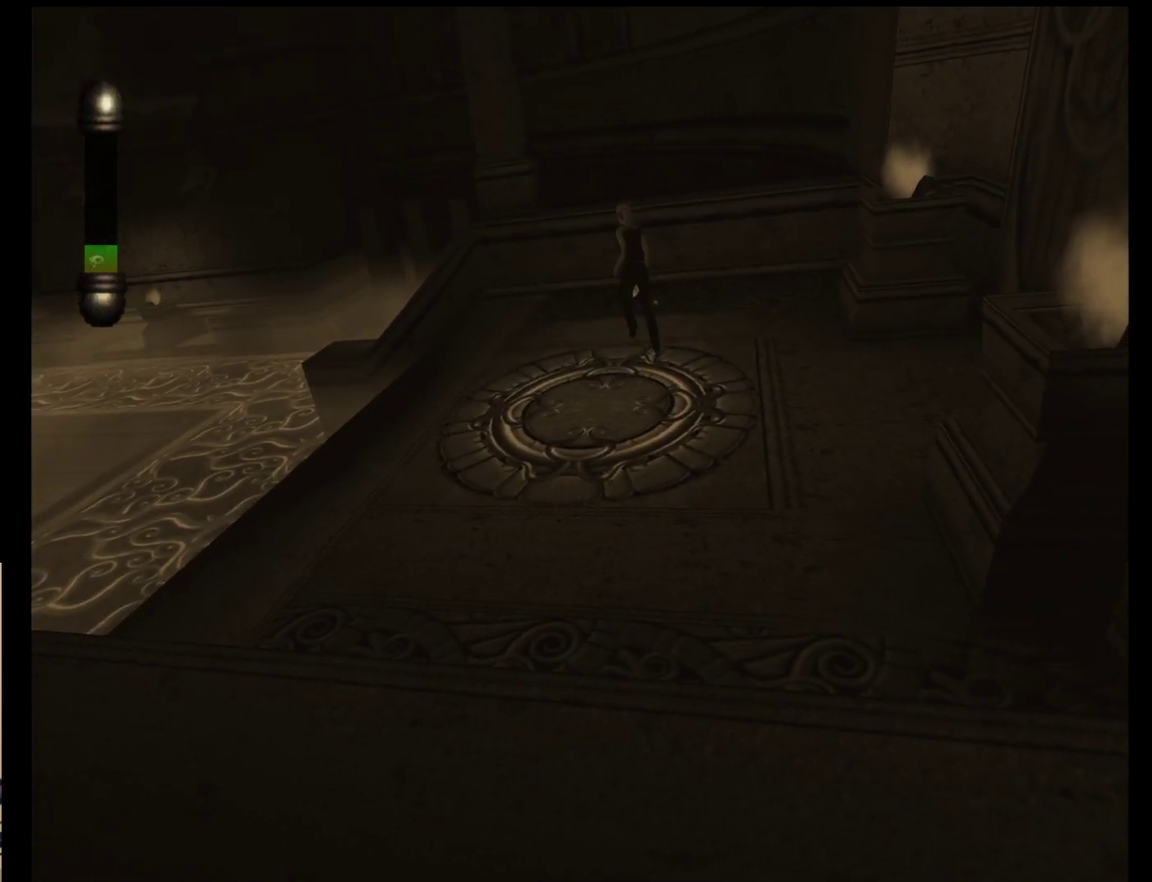
{"buttons": [], "left_stick": "left", "events": [[383, "left_stick", "left"]]}
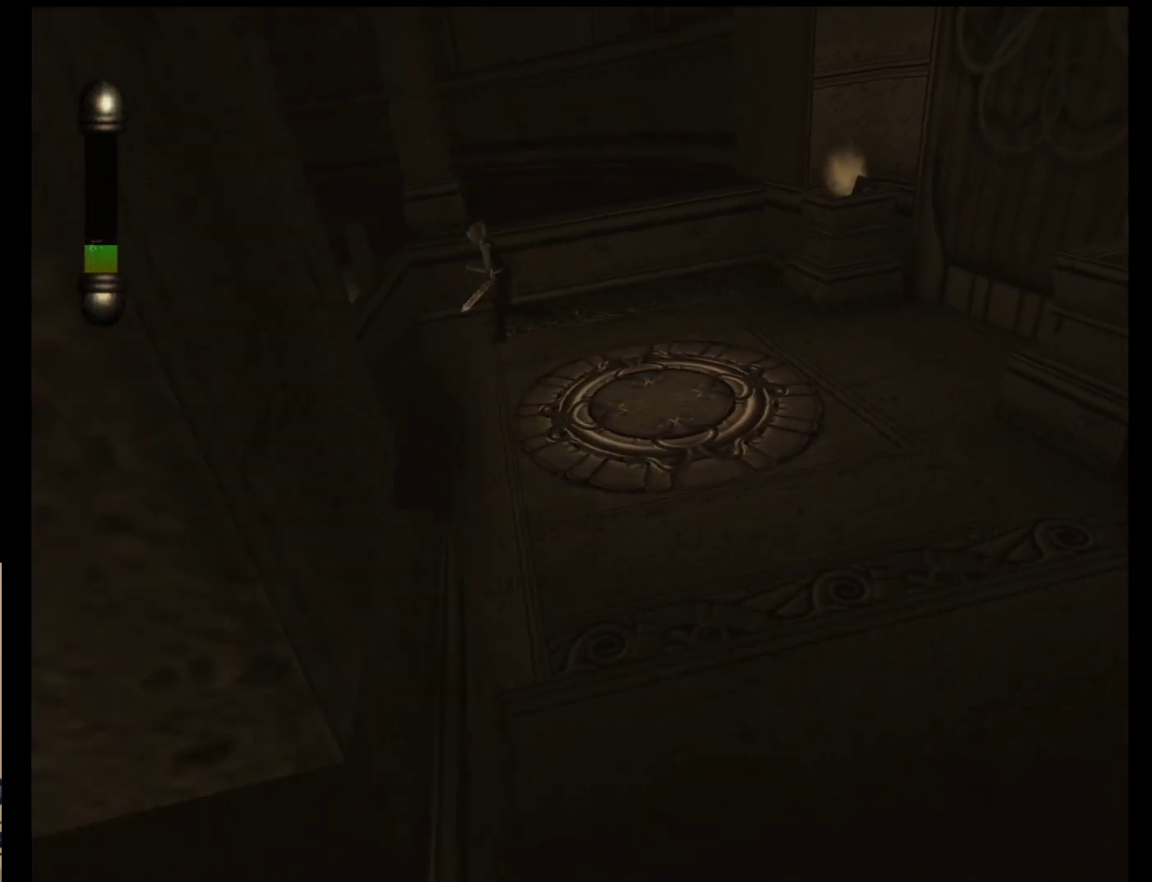
{"buttons": [], "left_stick": "down", "events": [[83, "left_stick", "down-left"], [450, "left_stick", "down"]]}
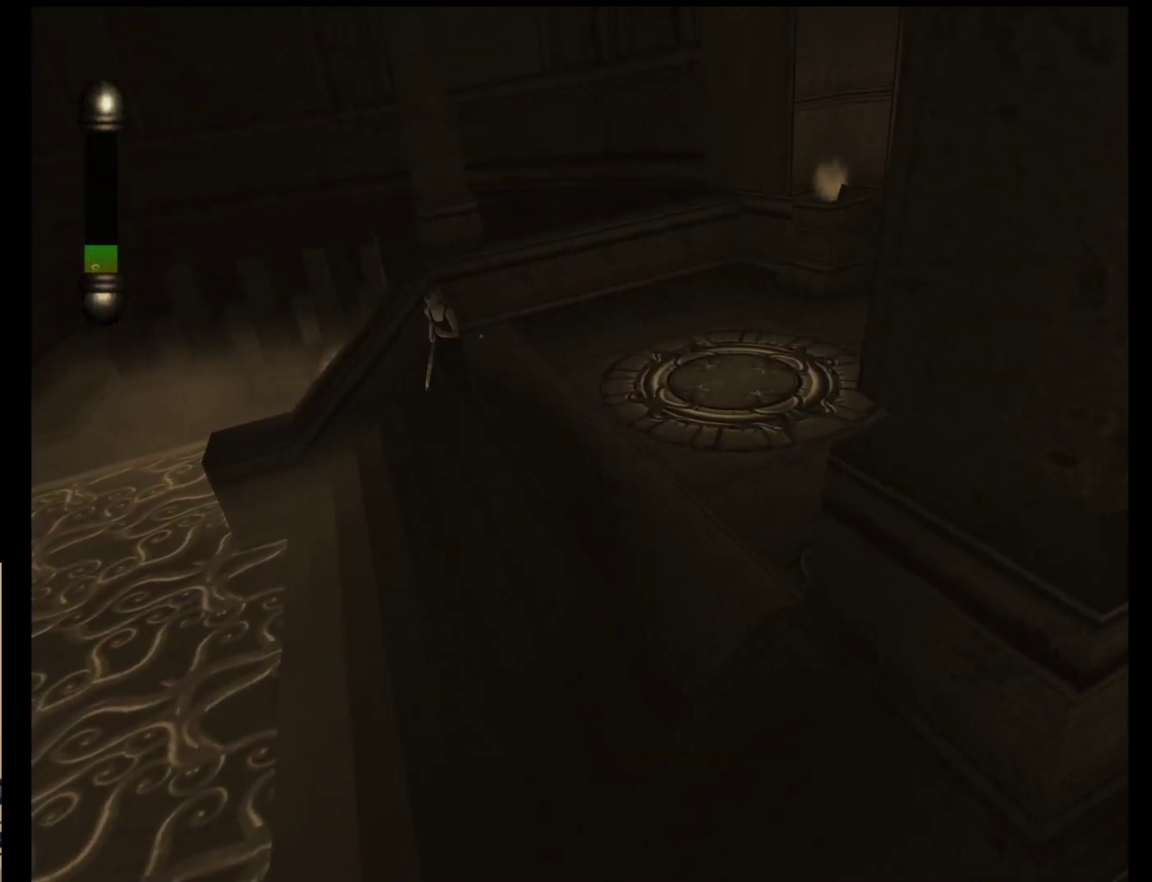
{"buttons": [], "left_stick": "down-right", "events": [[217, "left_stick", "down-right"]]}
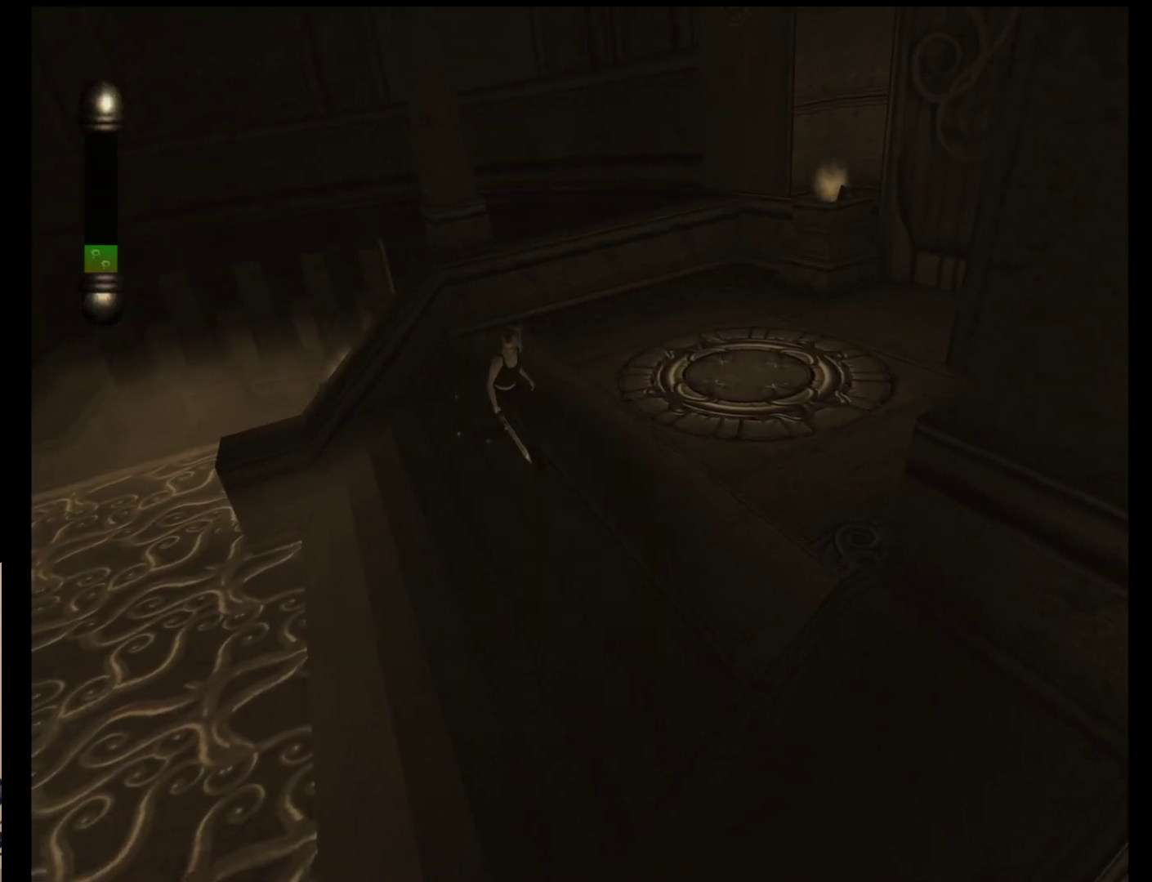
{"buttons": [], "left_stick": "center", "events": [[367, "left_stick", "center"]]}
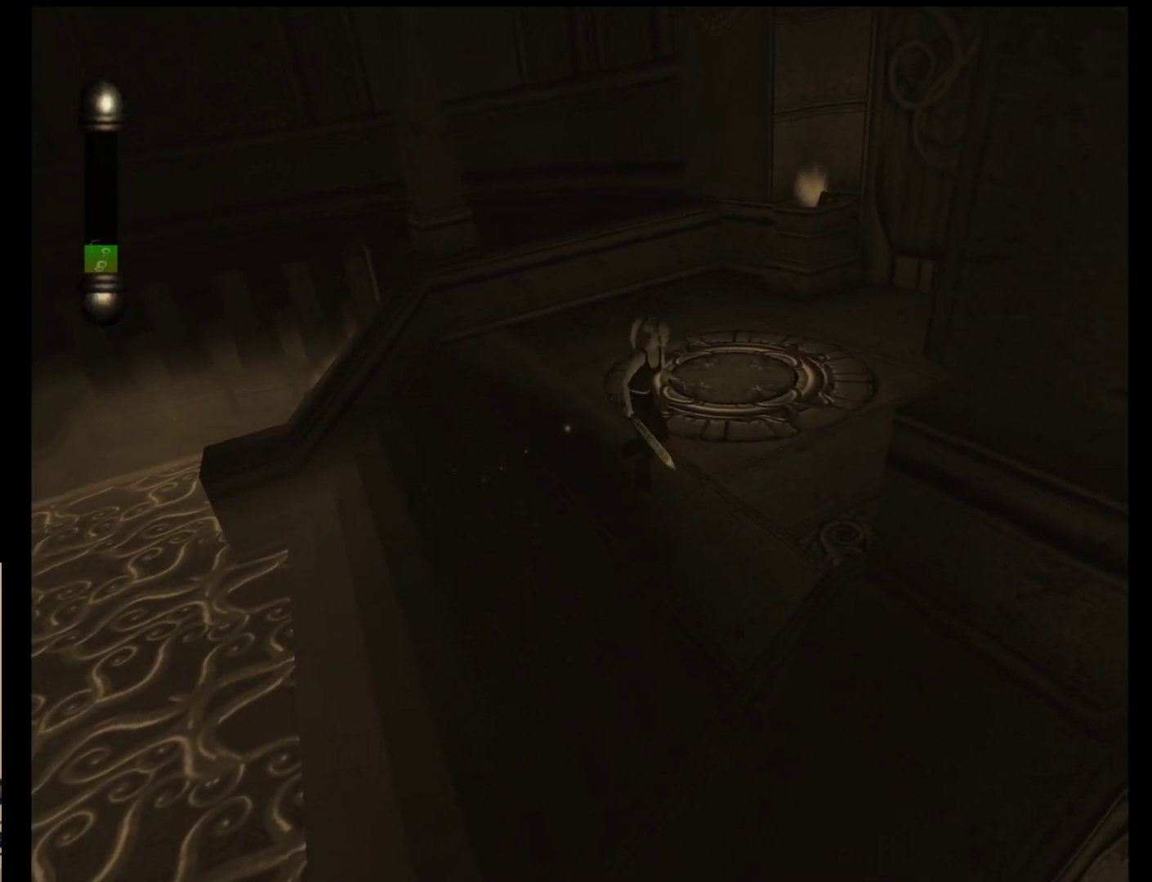
{"buttons": [], "left_stick": "center", "events": []}
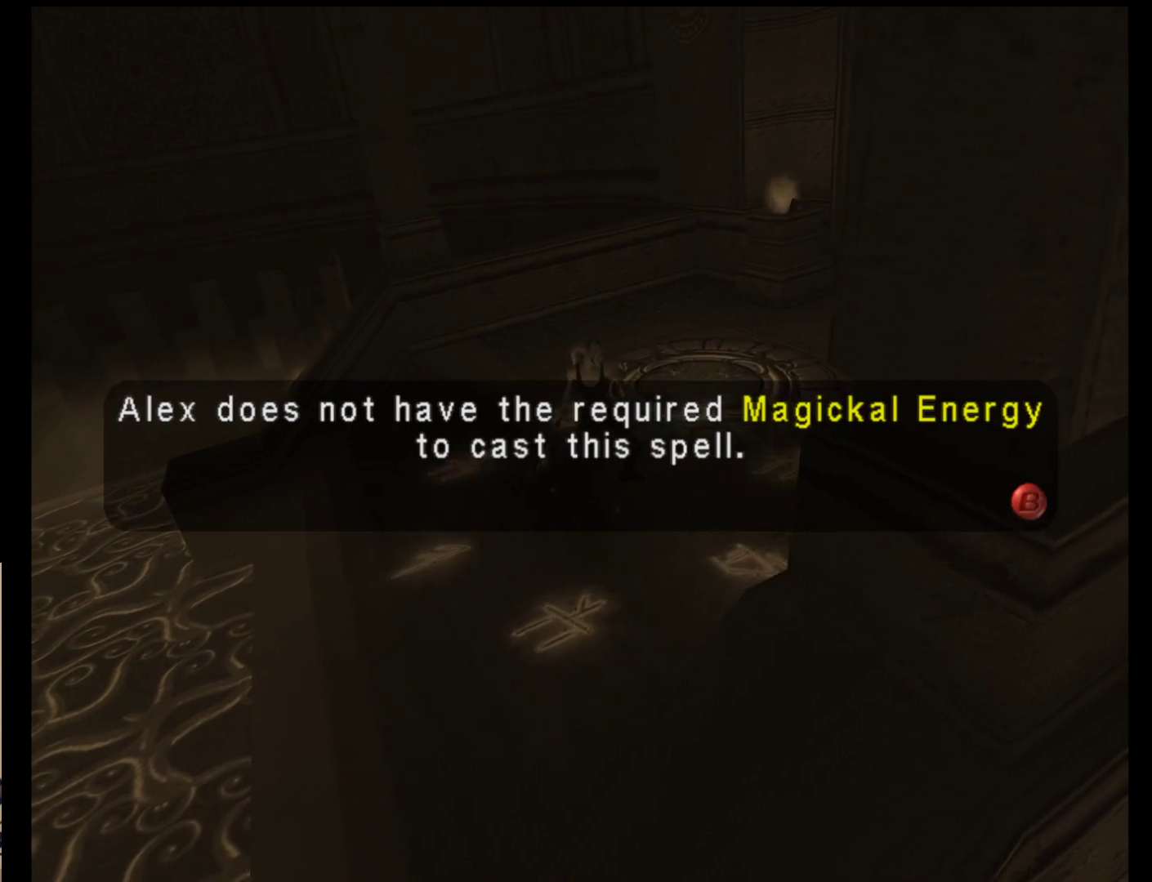
{"buttons": ["START"], "left_stick": "center", "events": [[350, "START", "down"]]}
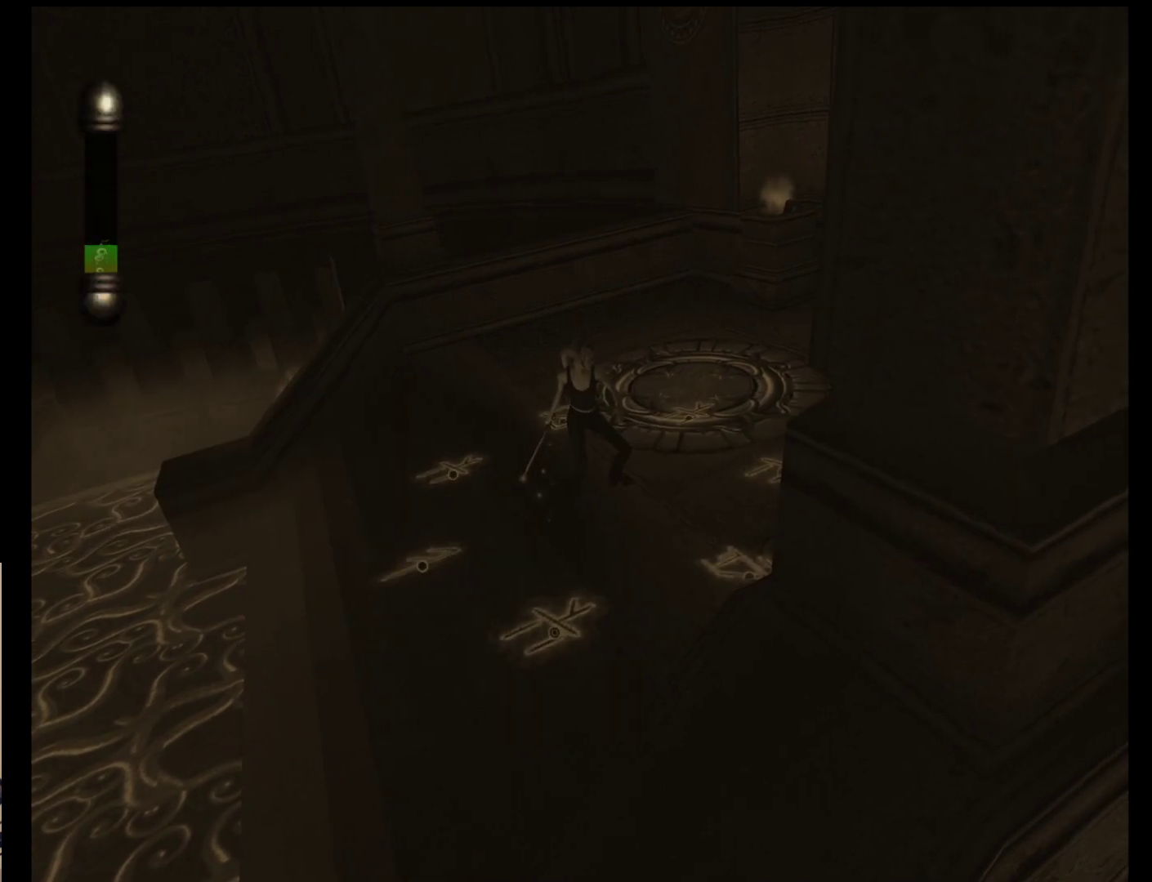
{"buttons": [], "left_stick": "center", "events": [[50, "START", "up"]]}
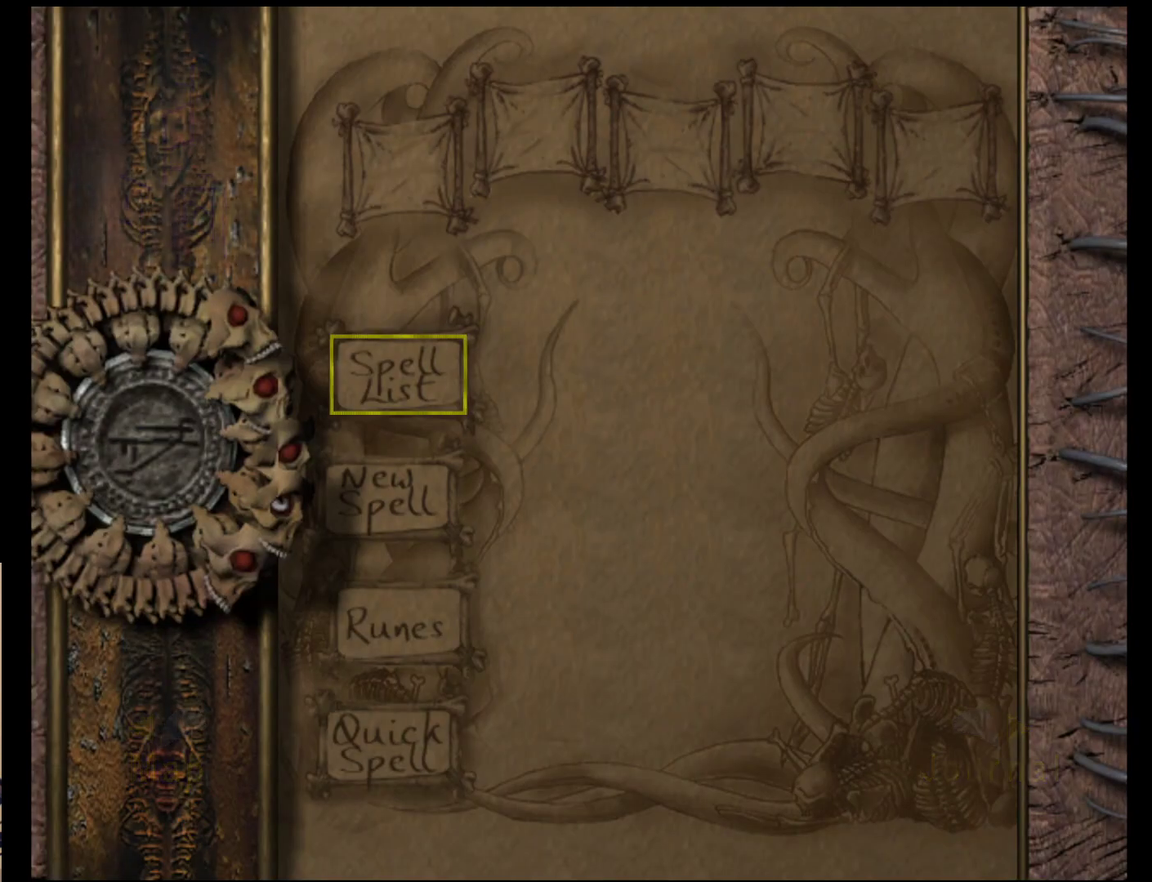
{"buttons": [], "left_stick": "center", "events": []}
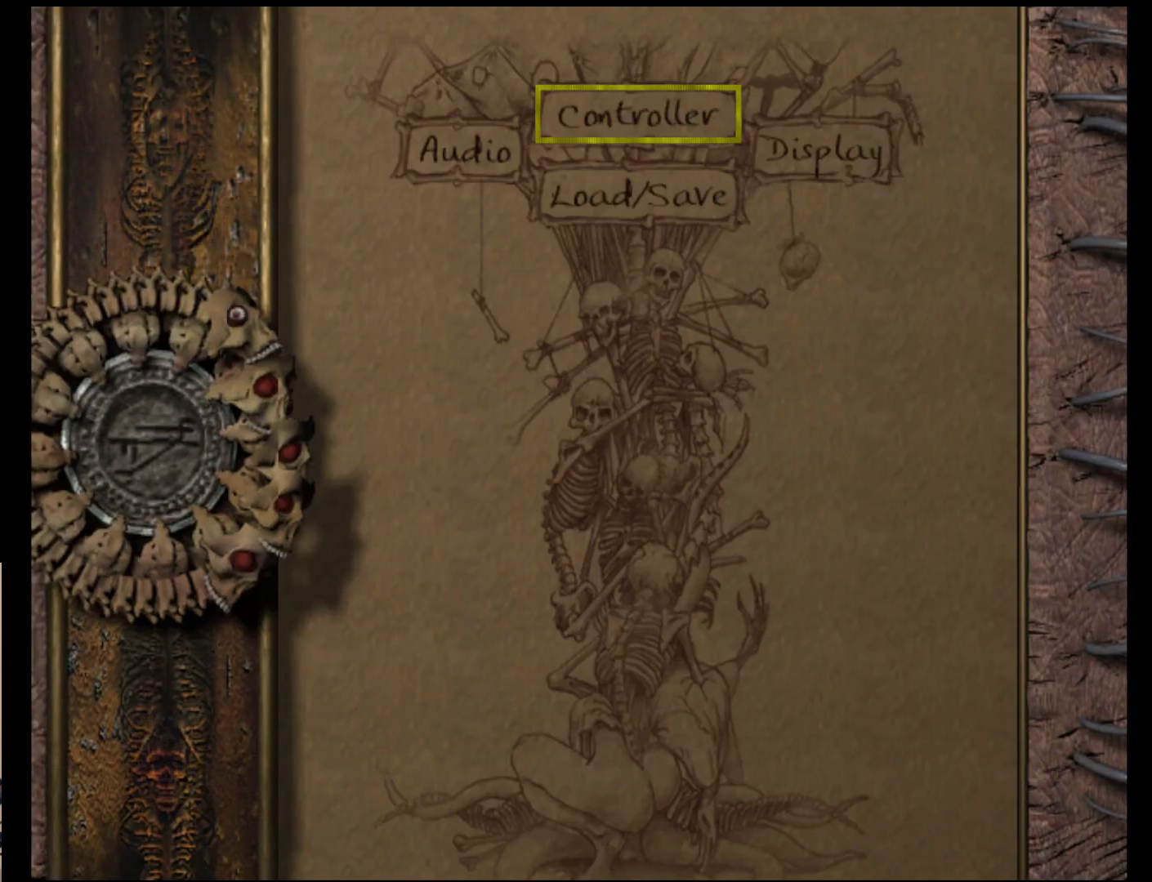
{"buttons": [], "left_stick": "center", "events": []}
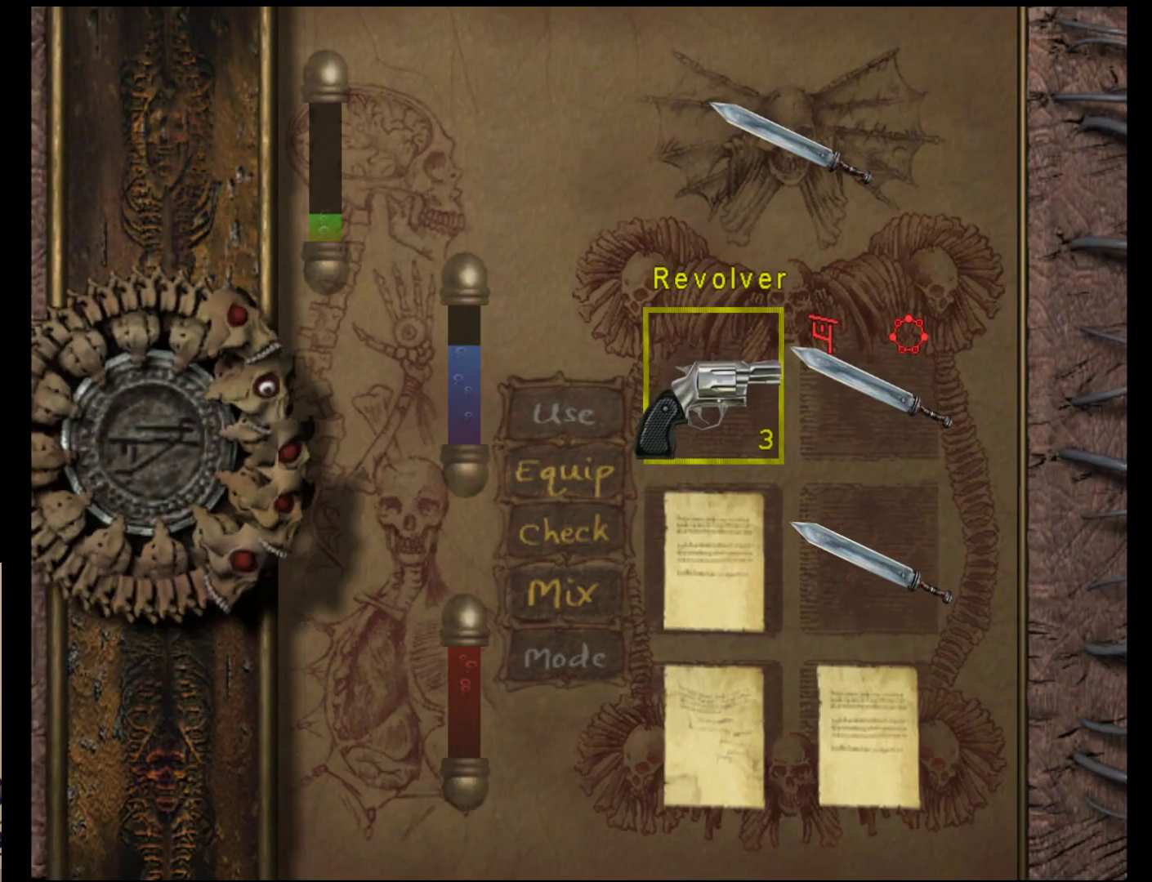
{"buttons": [], "left_stick": "up-right", "events": [[267, "left_stick", "right"], [467, "left_stick", "up-right"]]}
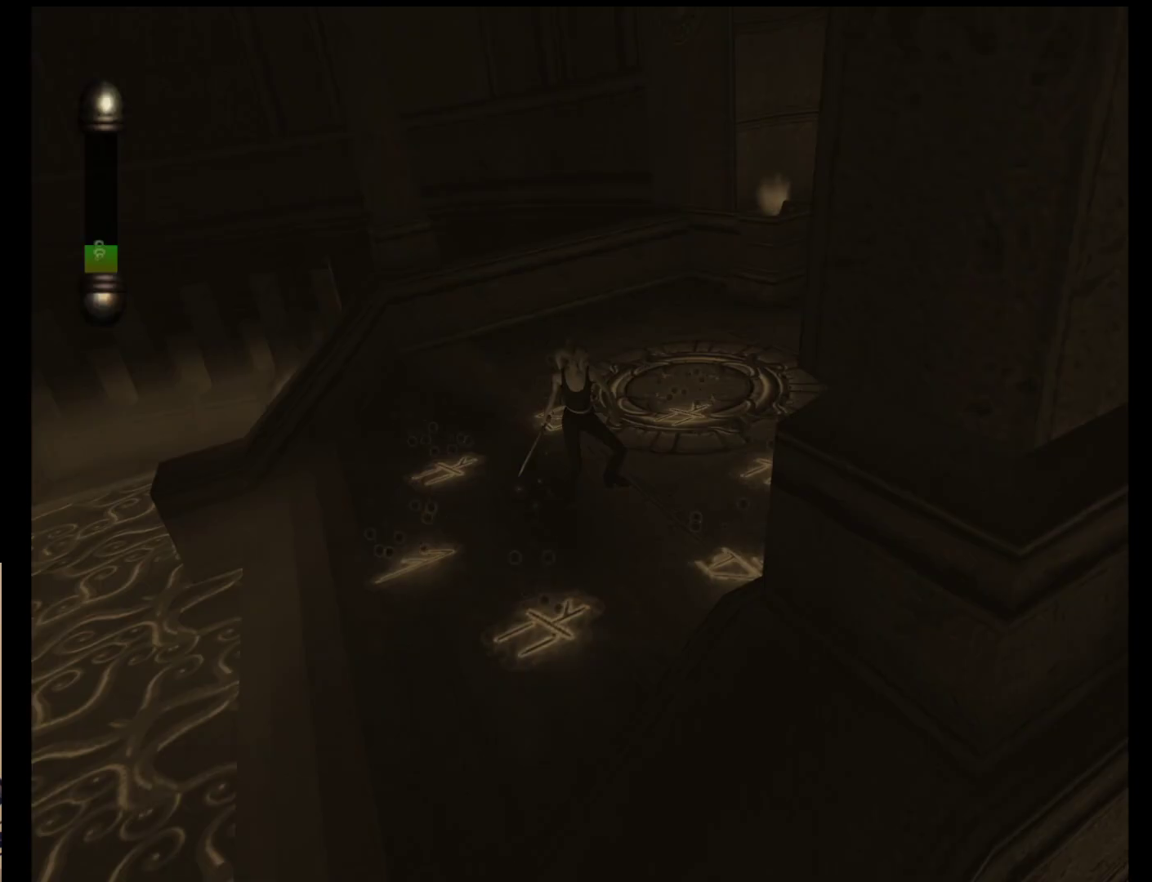
{"buttons": [], "left_stick": "up-right", "events": []}
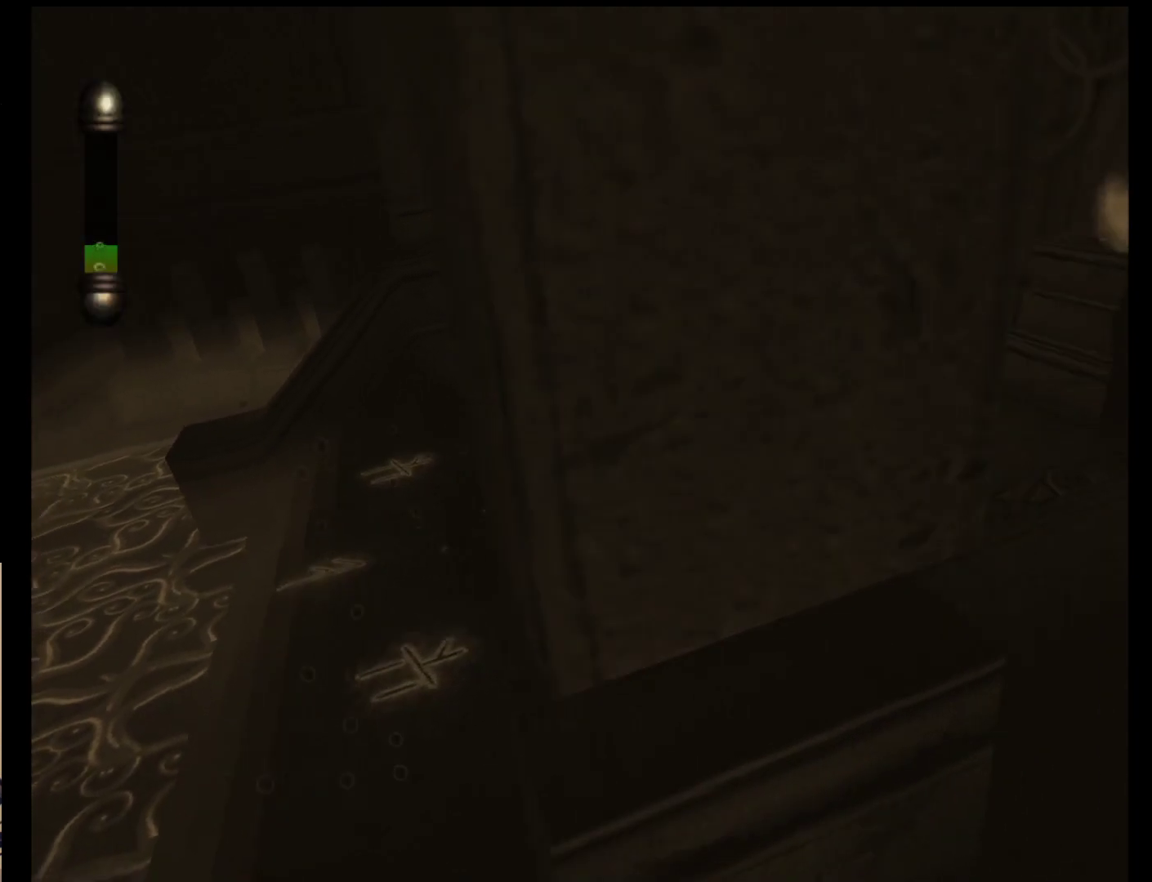
{"buttons": [], "left_stick": "up-right", "events": []}
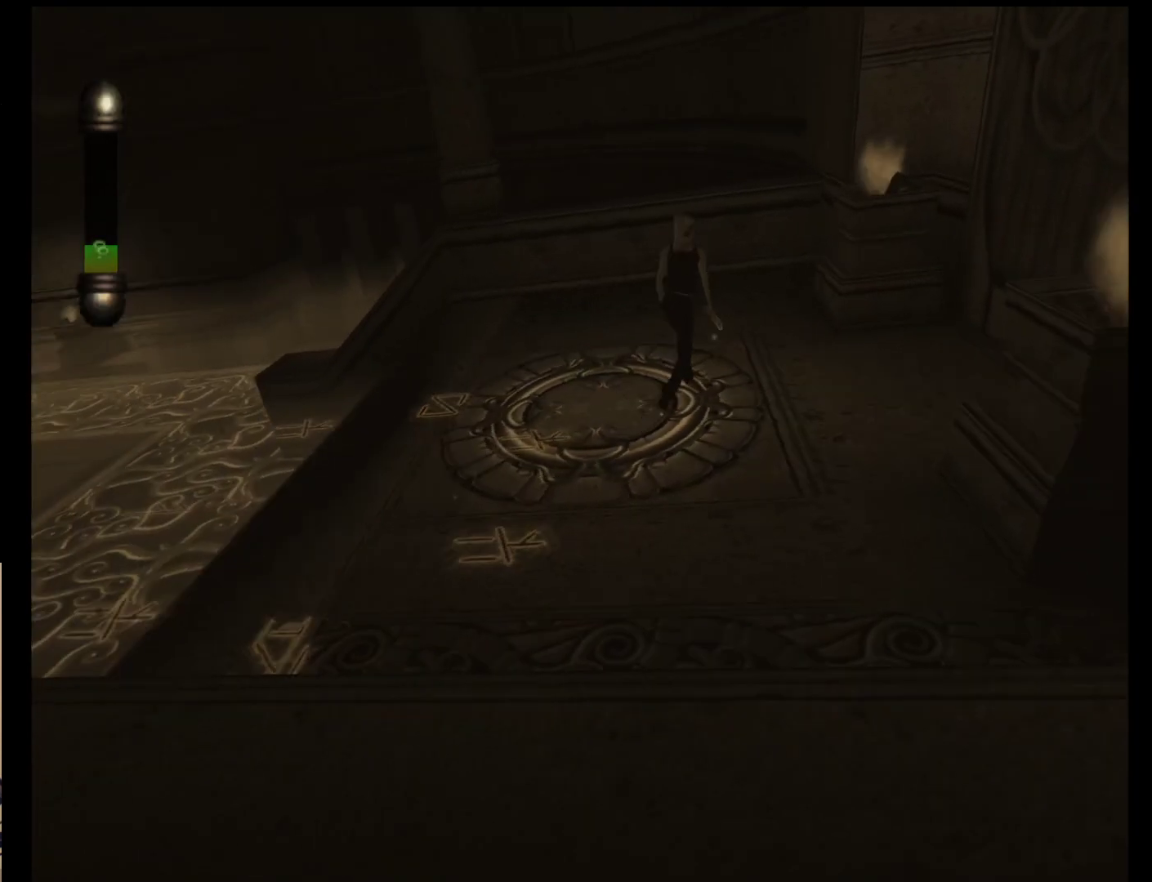
{"buttons": [], "left_stick": "up-left", "events": [[117, "left_stick", "up"], [283, "left_stick", "up-left"]]}
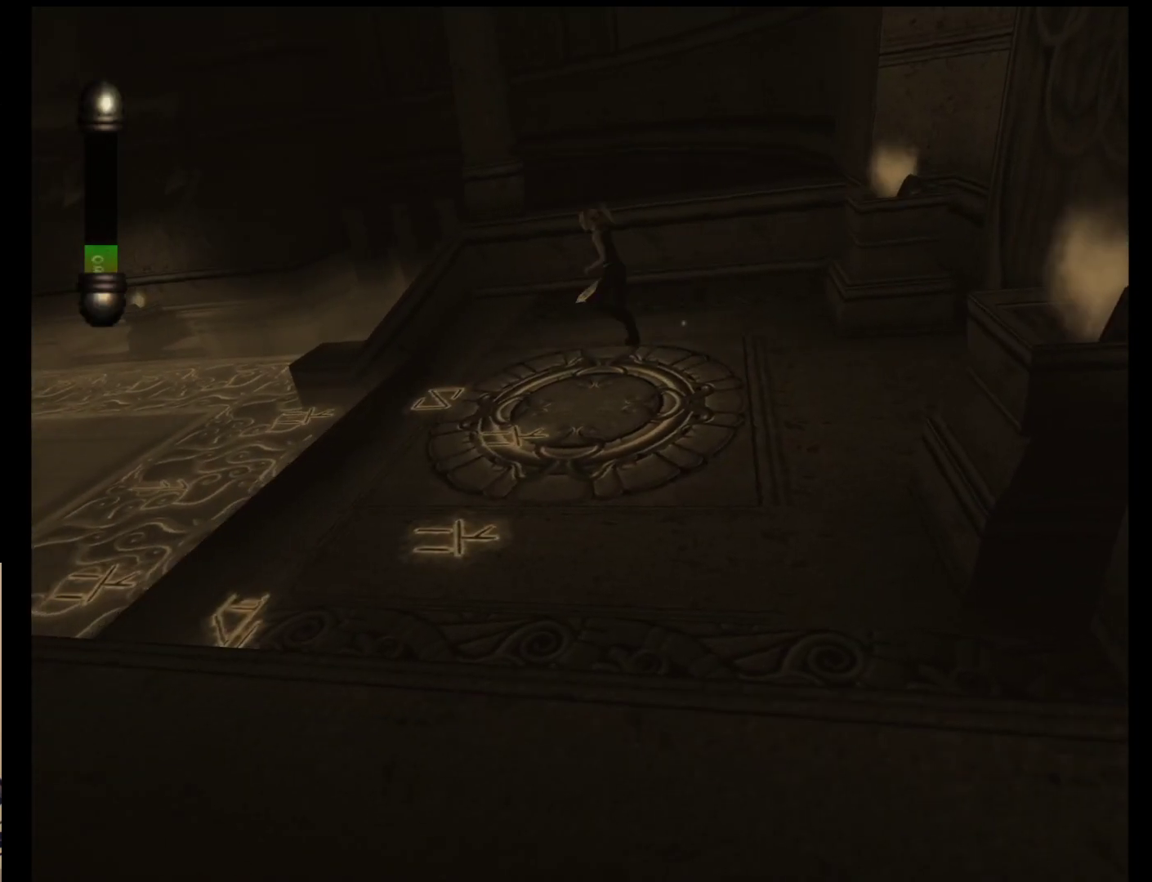
{"buttons": [], "left_stick": "down-left", "events": [[183, "left_stick", "left"], [367, "left_stick", "down-left"]]}
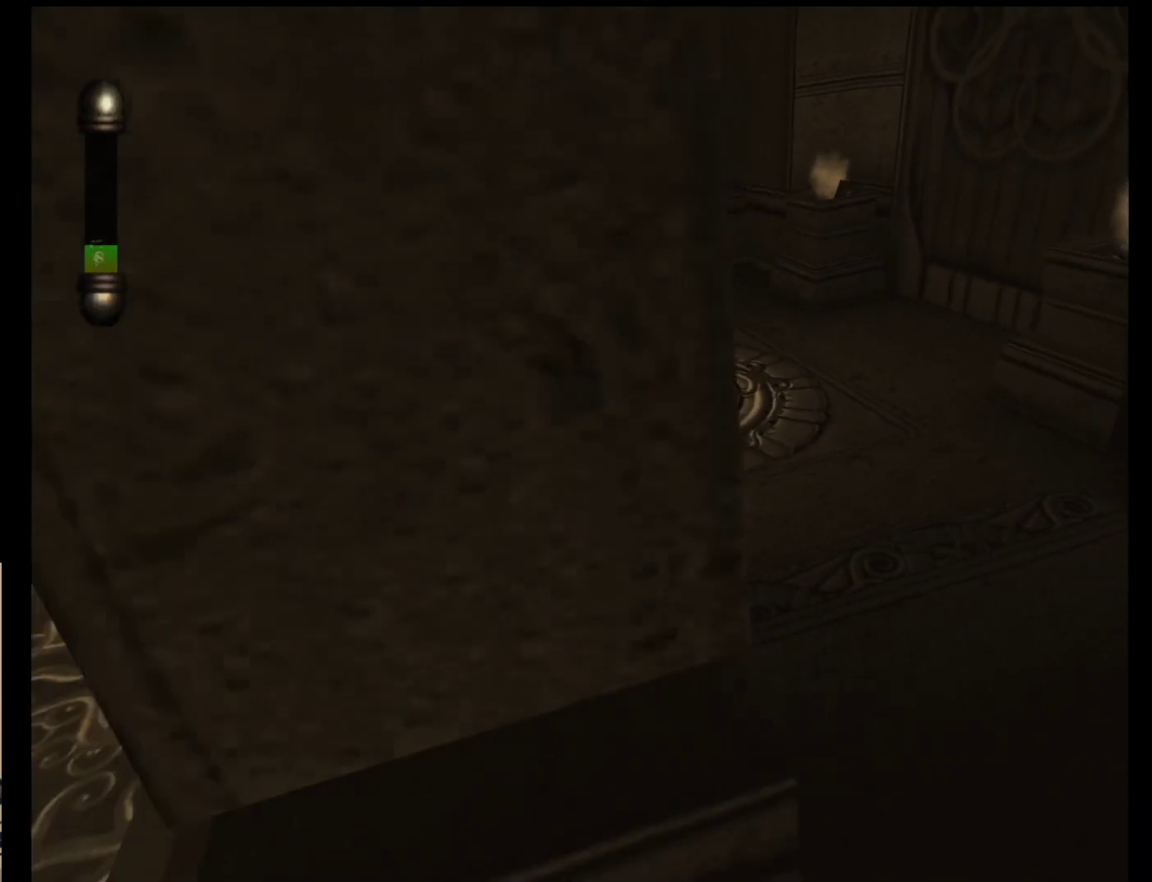
{"buttons": [], "left_stick": "center", "events": [[100, "left_stick", "down"], [233, "left_stick", "center"]]}